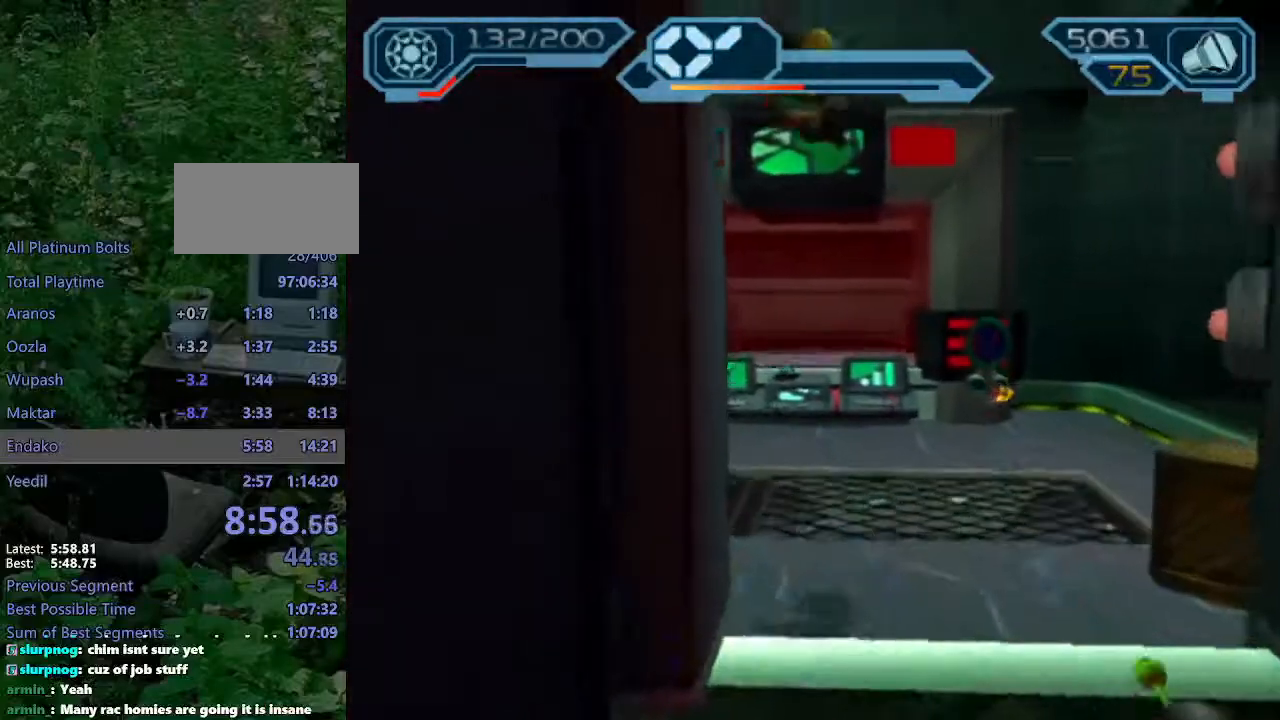
Gameplay with a controller (PlayStation layout); each line is a JSON object with the inputs held at the frame after it (dt_ms = milliseconds from this image to that frame). "events" lists button and stick changes between this image and that frame as [ms after this image, input, new state], when the widget could be followed in between. Not read: L3 R3.
{"dt_ms": 500, "buttons": [], "left_stick": "up-left", "right_stick": "center", "events": [[200, "left_stick", "up-left"]]}
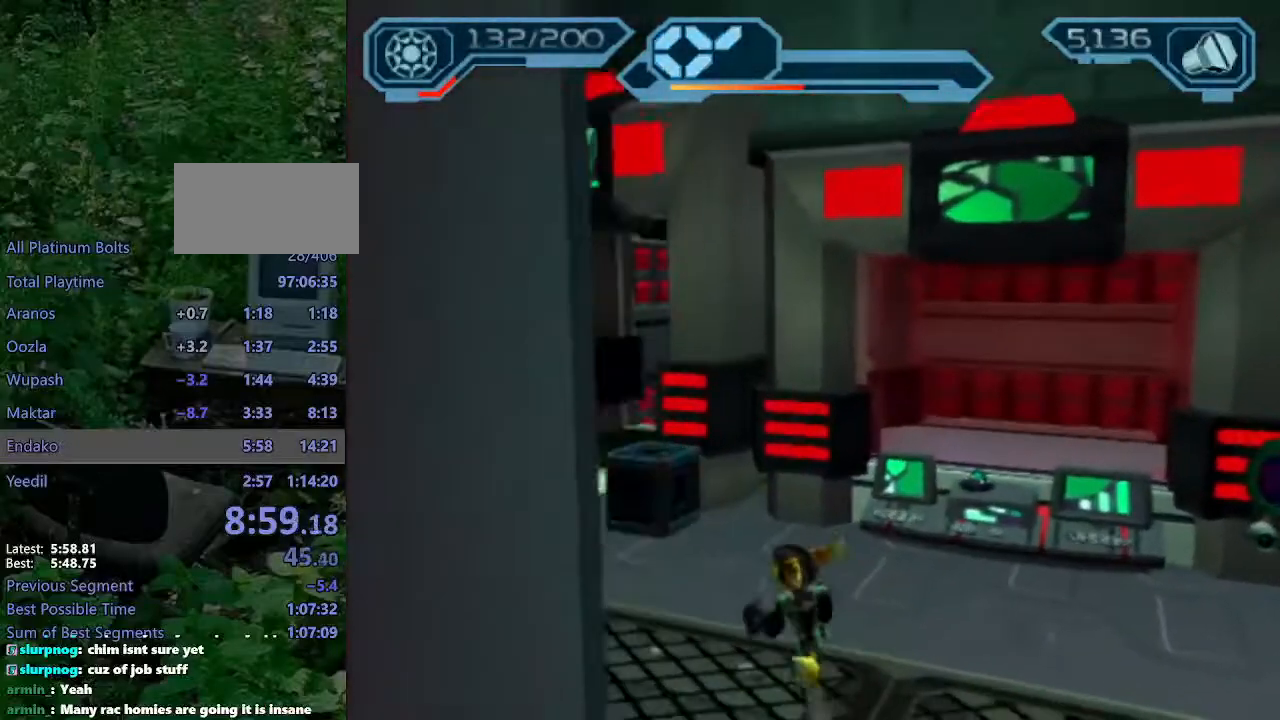
{"dt_ms": 500, "buttons": [], "left_stick": "up-left", "right_stick": "up-left", "events": [[117, "CIRCLE", "down"], [183, "CIRCLE", "up"], [283, "CROSS", "down"], [350, "CROSS", "up"], [483, "right_stick", "up-left"]]}
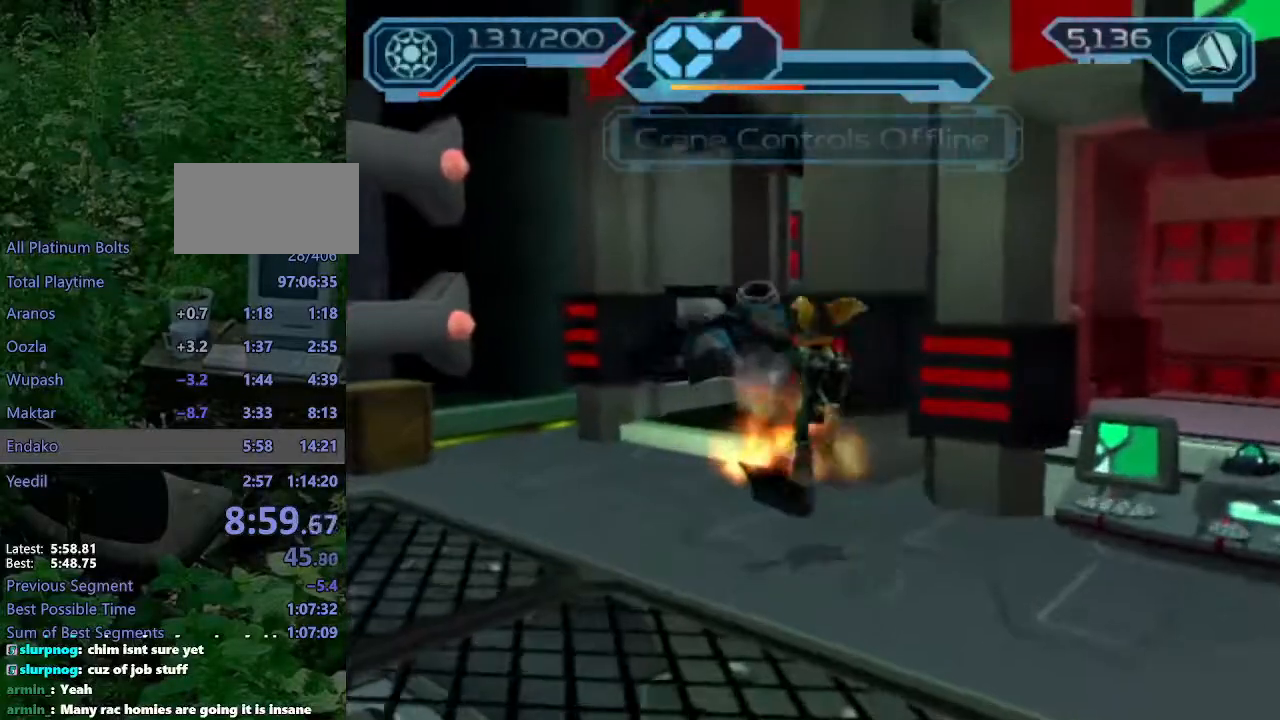
{"dt_ms": 500, "buttons": ["CROSS"], "left_stick": "up", "right_stick": "center", "events": [[383, "right_stick", "center"], [433, "left_stick", "up"], [450, "CROSS", "down"]]}
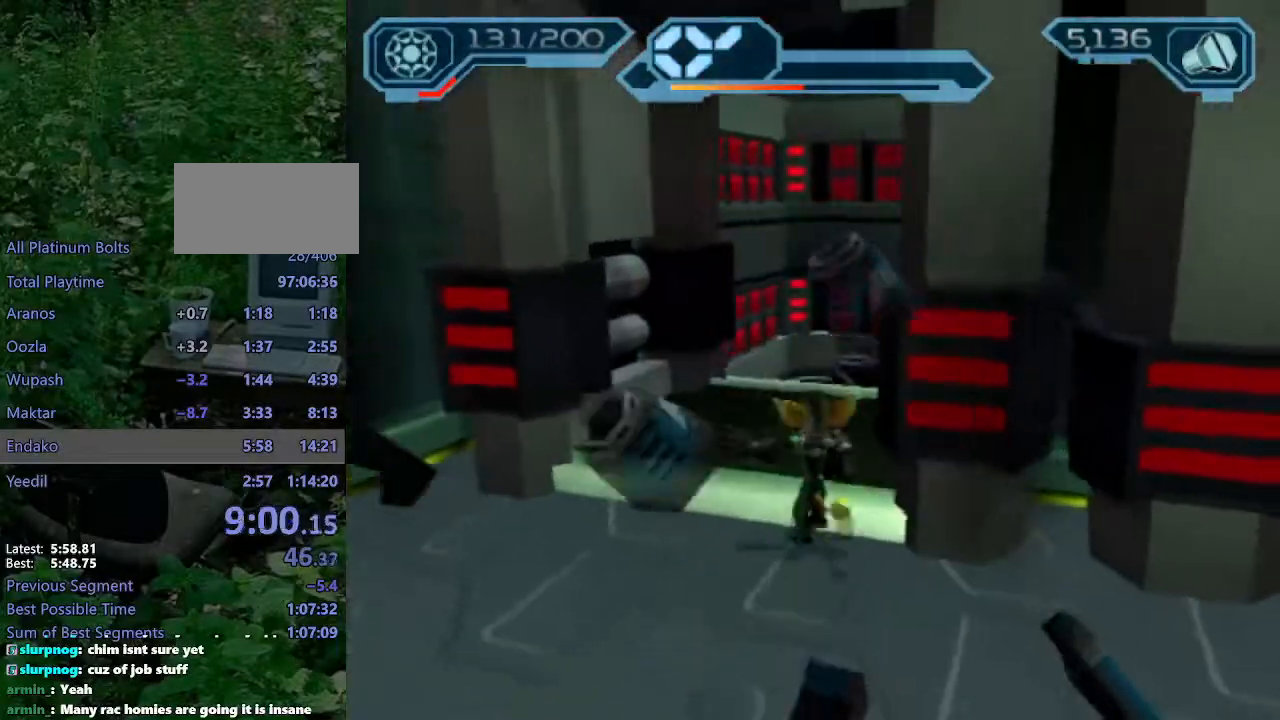
{"dt_ms": 500, "buttons": [], "left_stick": "up", "right_stick": "center", "events": [[50, "CROSS", "up"], [217, "right_stick", "left"], [267, "left_stick", "up-right"], [383, "left_stick", "up"], [383, "right_stick", "center"]]}
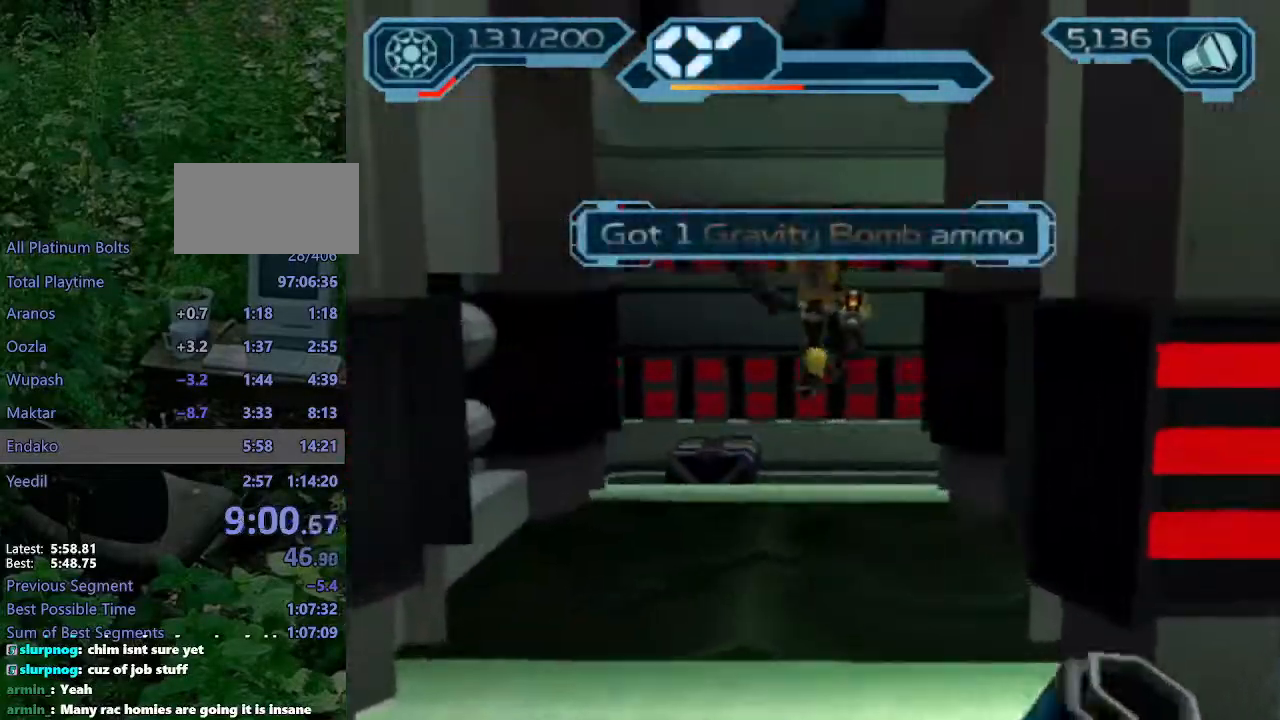
{"dt_ms": 500, "buttons": [], "left_stick": "up-right", "right_stick": "left", "events": [[133, "left_stick", "up-right"], [133, "right_stick", "left"], [233, "CROSS", "down"], [433, "CROSS", "up"]]}
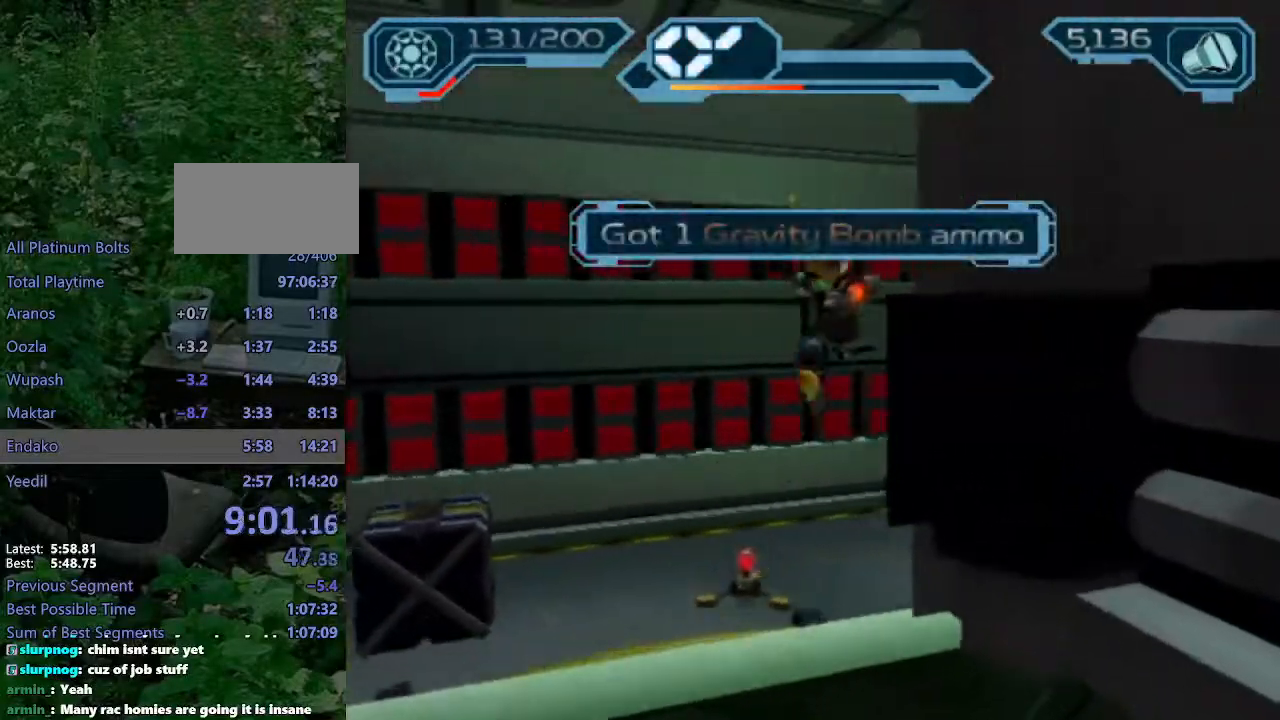
{"dt_ms": 500, "buttons": ["CROSS"], "left_stick": "up", "right_stick": "left", "events": [[317, "CROSS", "down"], [367, "left_stick", "up"]]}
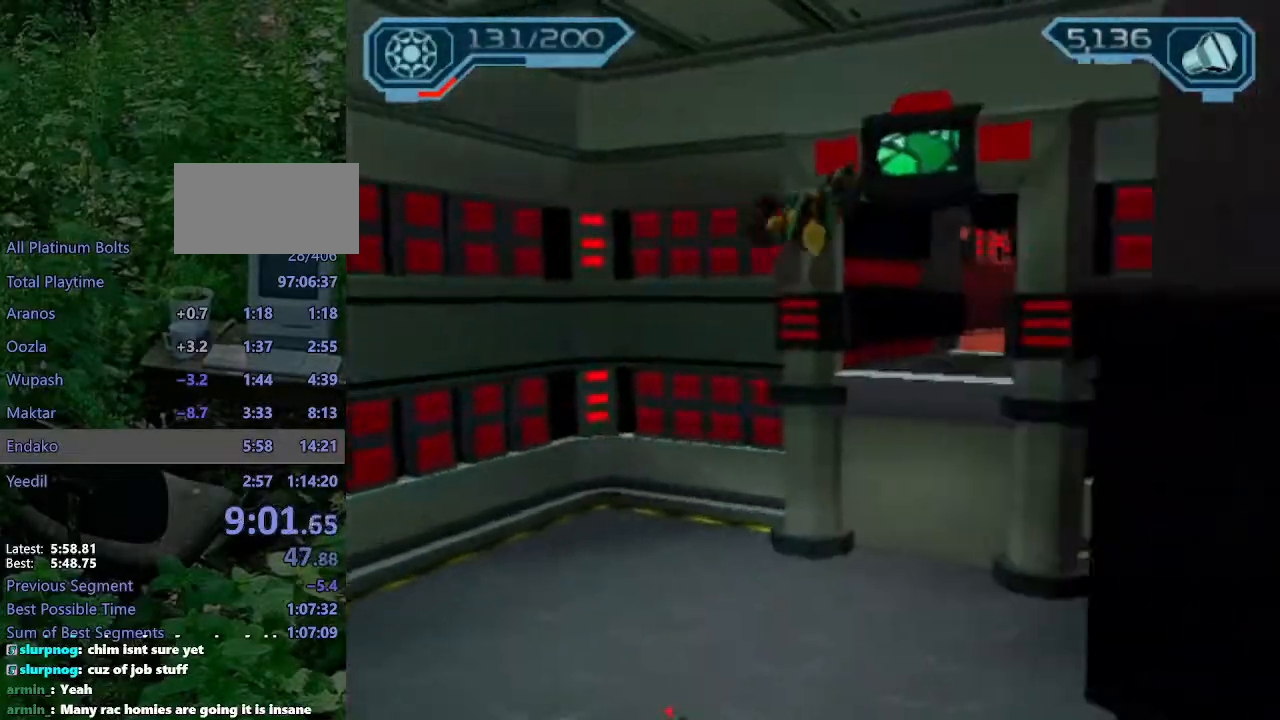
{"dt_ms": 500, "buttons": [], "left_stick": "up", "right_stick": "left", "events": [[17, "CROSS", "up"], [50, "right_stick", "center"], [433, "right_stick", "left"]]}
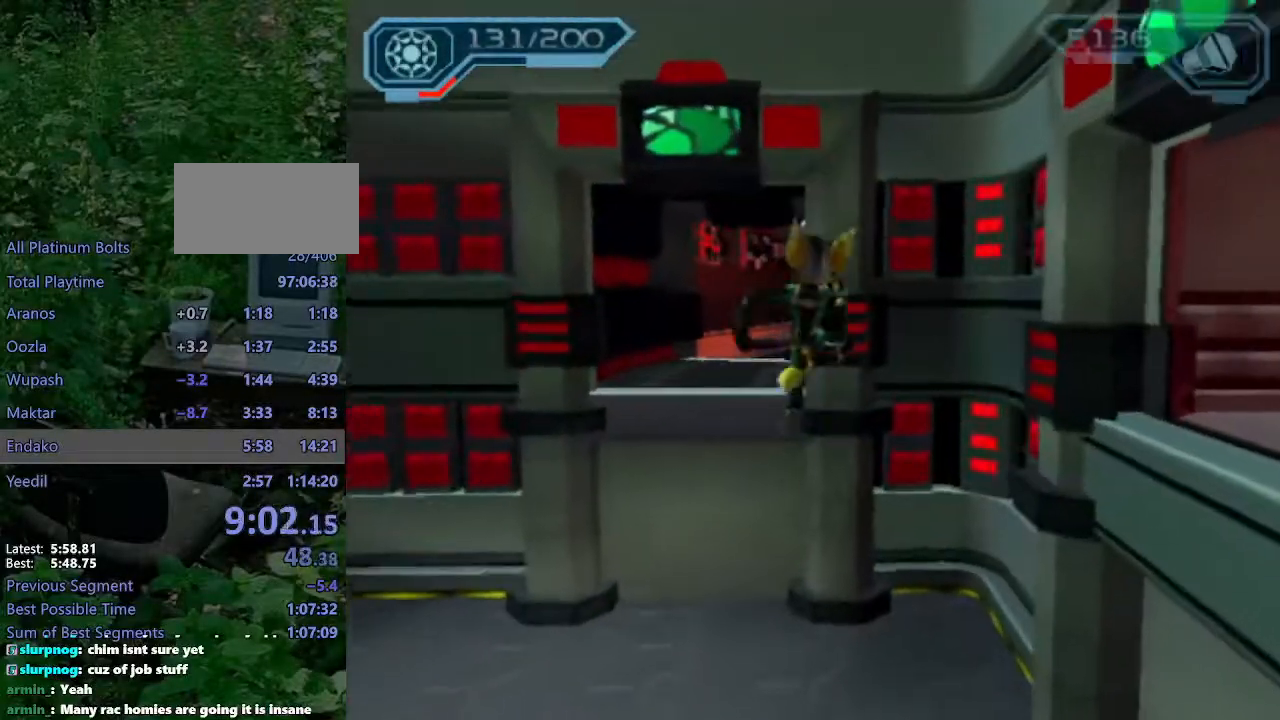
{"dt_ms": 500, "buttons": ["CROSS"], "left_stick": "up-left", "right_stick": "center", "events": [[67, "left_stick", "up-left"], [250, "right_stick", "center"], [317, "CROSS", "down"]]}
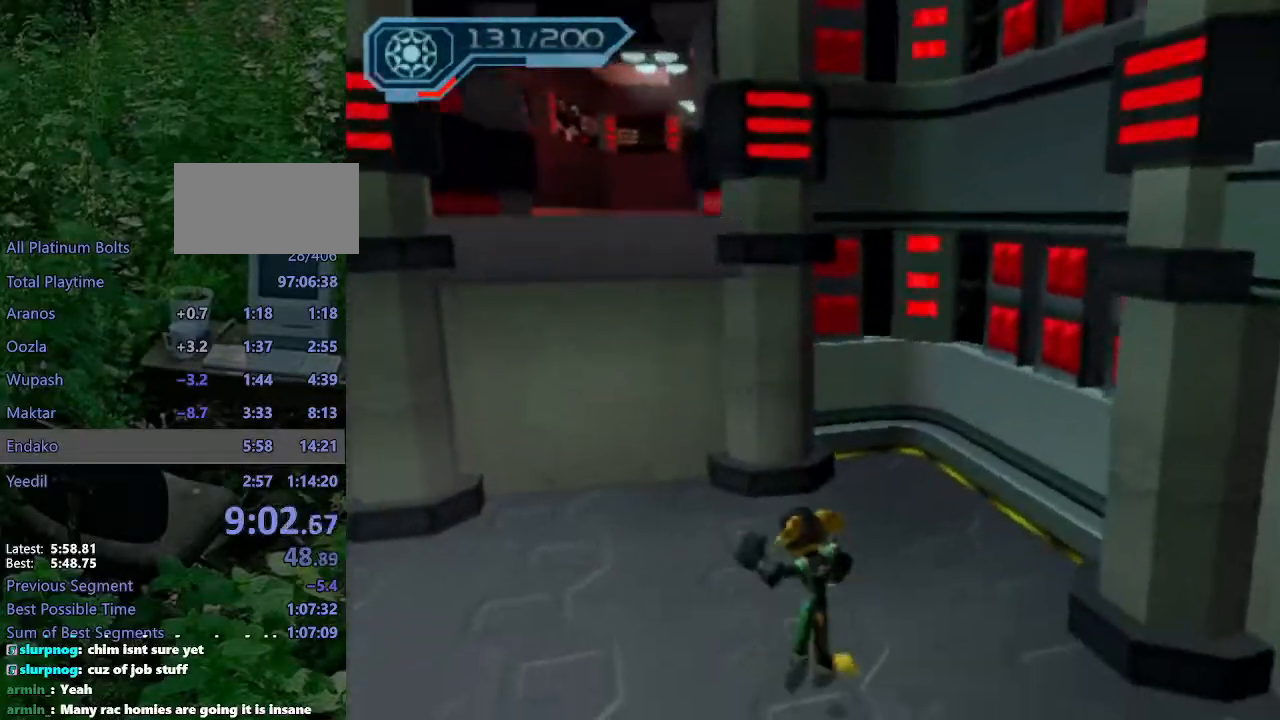
{"dt_ms": 500, "buttons": [], "left_stick": "up-left", "right_stick": "center", "events": [[50, "CROSS", "up"], [217, "right_stick", "left"], [433, "right_stick", "center"]]}
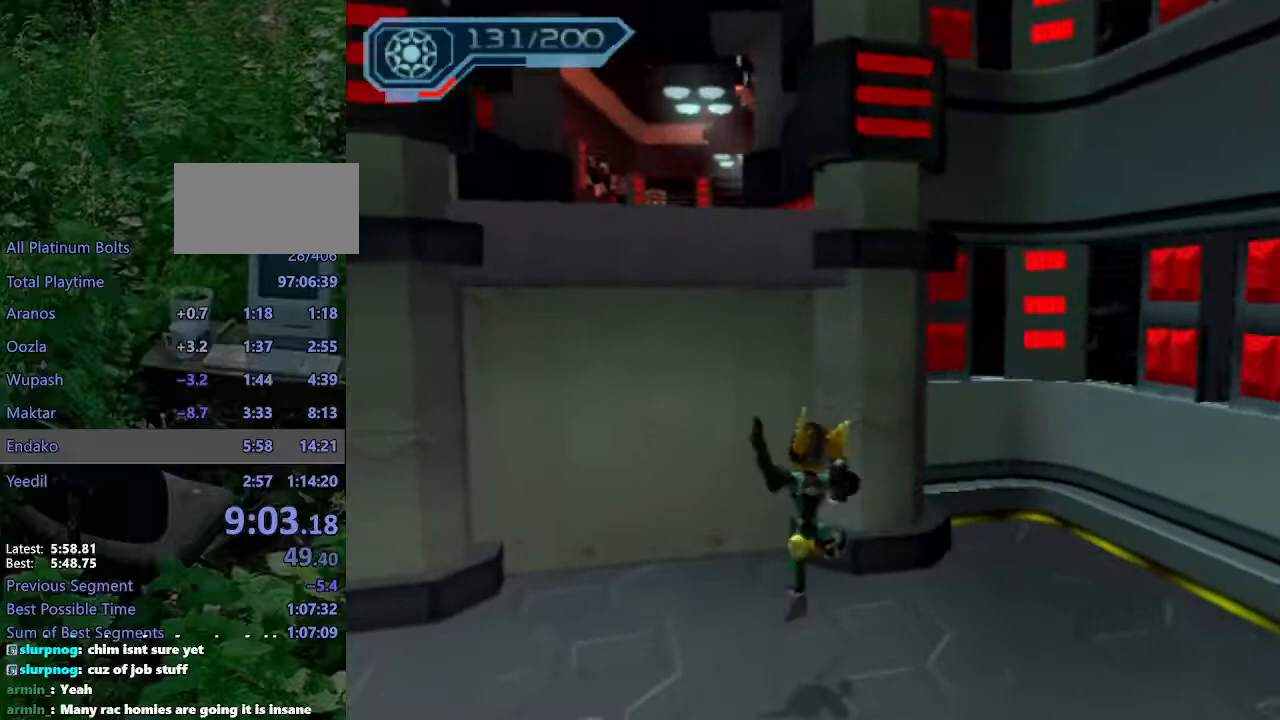
{"dt_ms": 500, "buttons": [], "left_stick": "up", "right_stick": "center", "events": [[267, "left_stick", "up"], [400, "right_stick", "left"], [500, "right_stick", "center"]]}
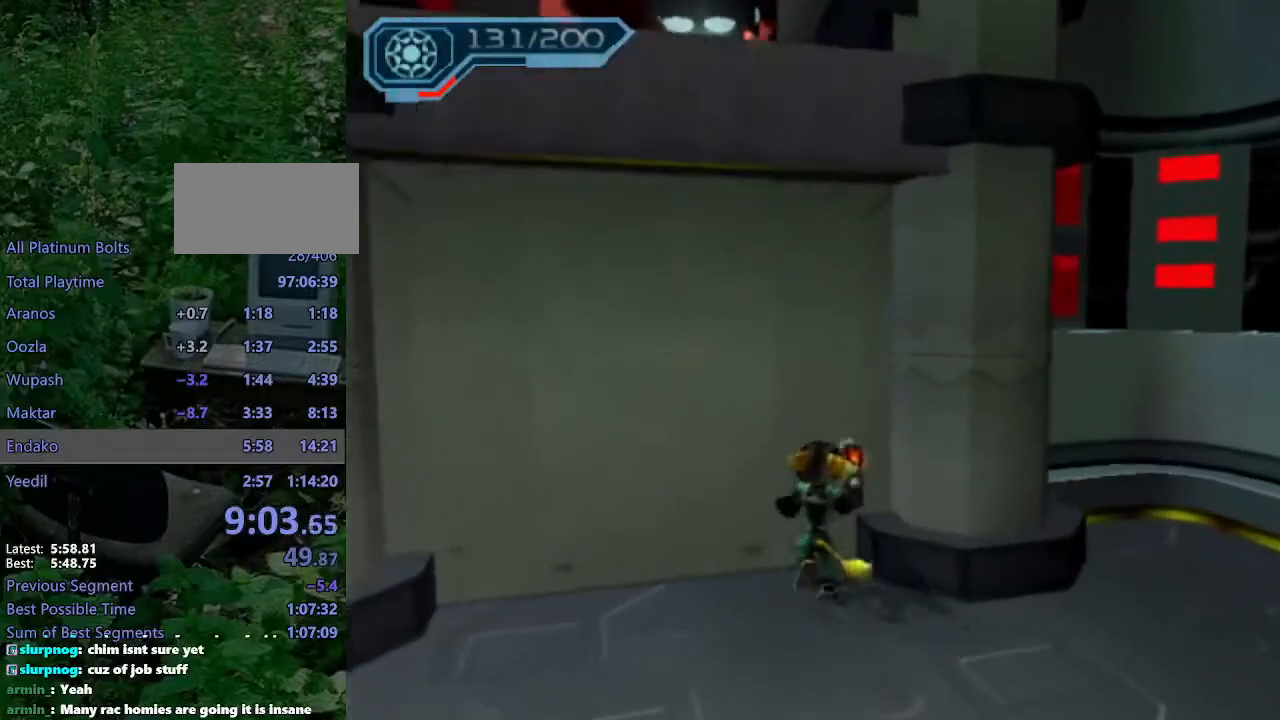
{"dt_ms": 500, "buttons": [], "left_stick": "up", "right_stick": "center", "events": []}
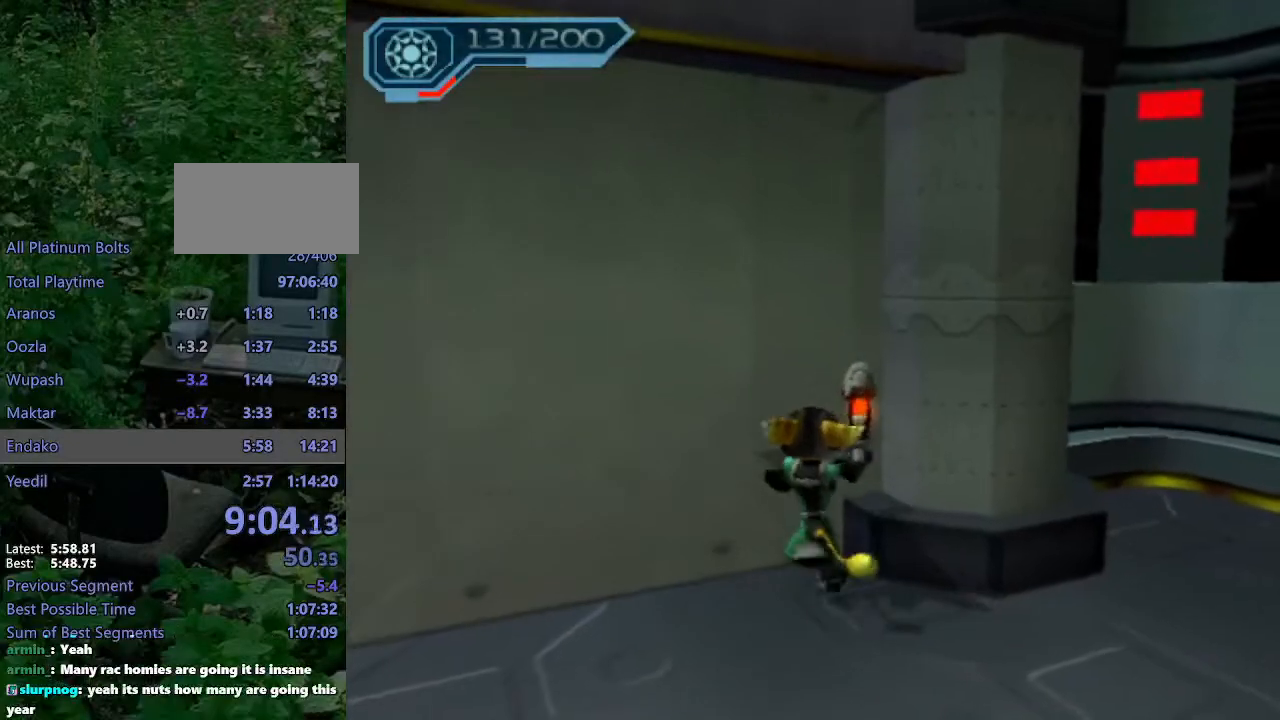
{"dt_ms": 500, "buttons": [], "left_stick": "up", "right_stick": "center", "events": []}
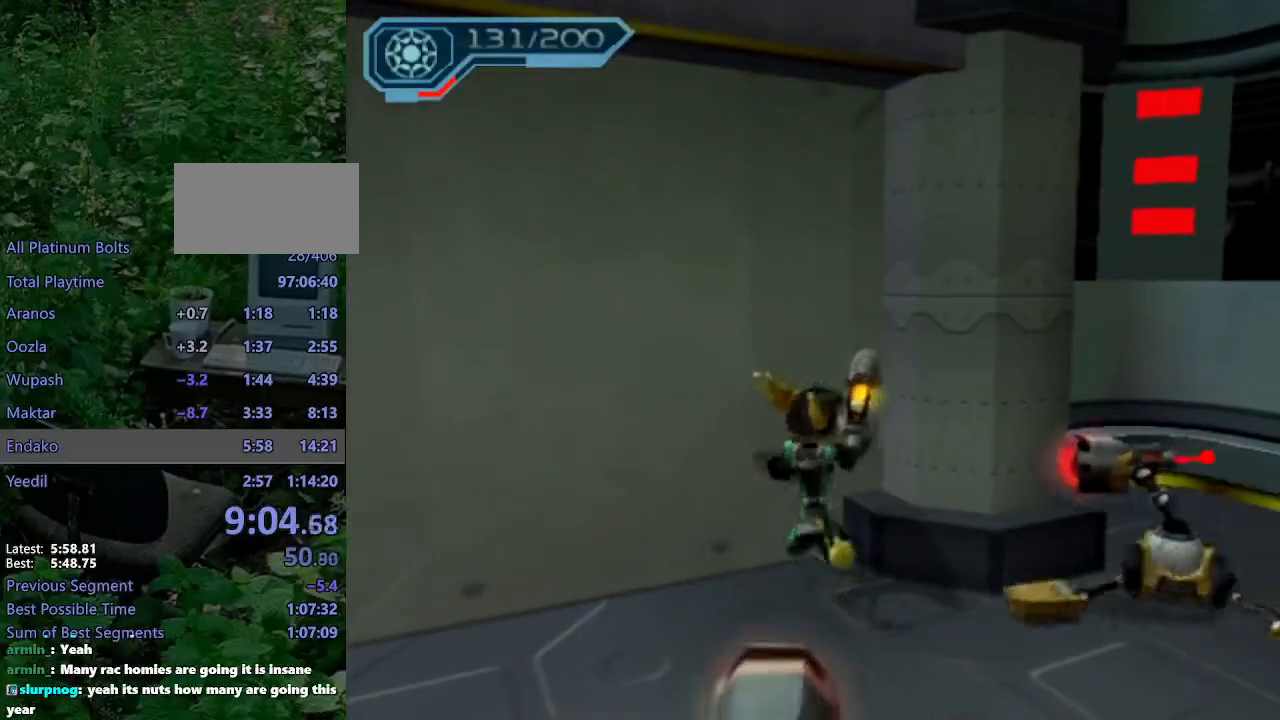
{"dt_ms": 500, "buttons": [], "left_stick": "up", "right_stick": "center", "events": [[50, "CROSS", "down"], [150, "CROSS", "up"]]}
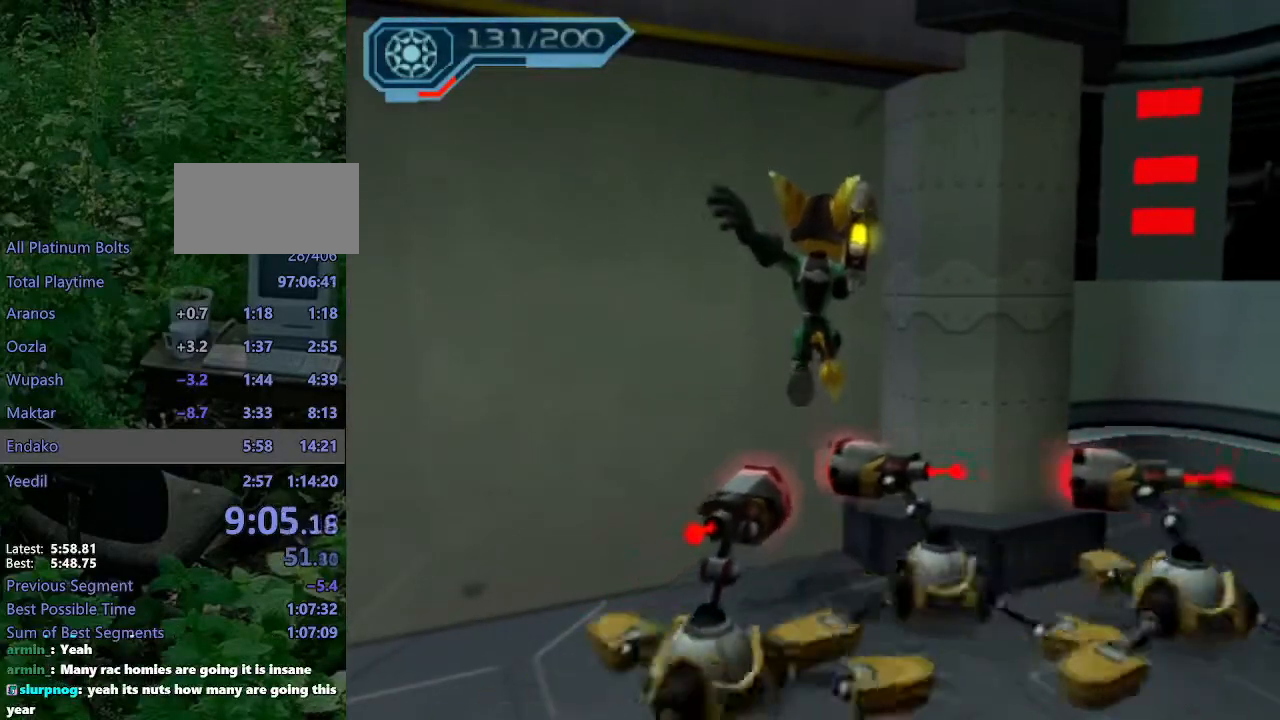
{"dt_ms": 500, "buttons": ["SQUARE"], "left_stick": "up", "right_stick": "center", "events": [[350, "SQUARE", "down"]]}
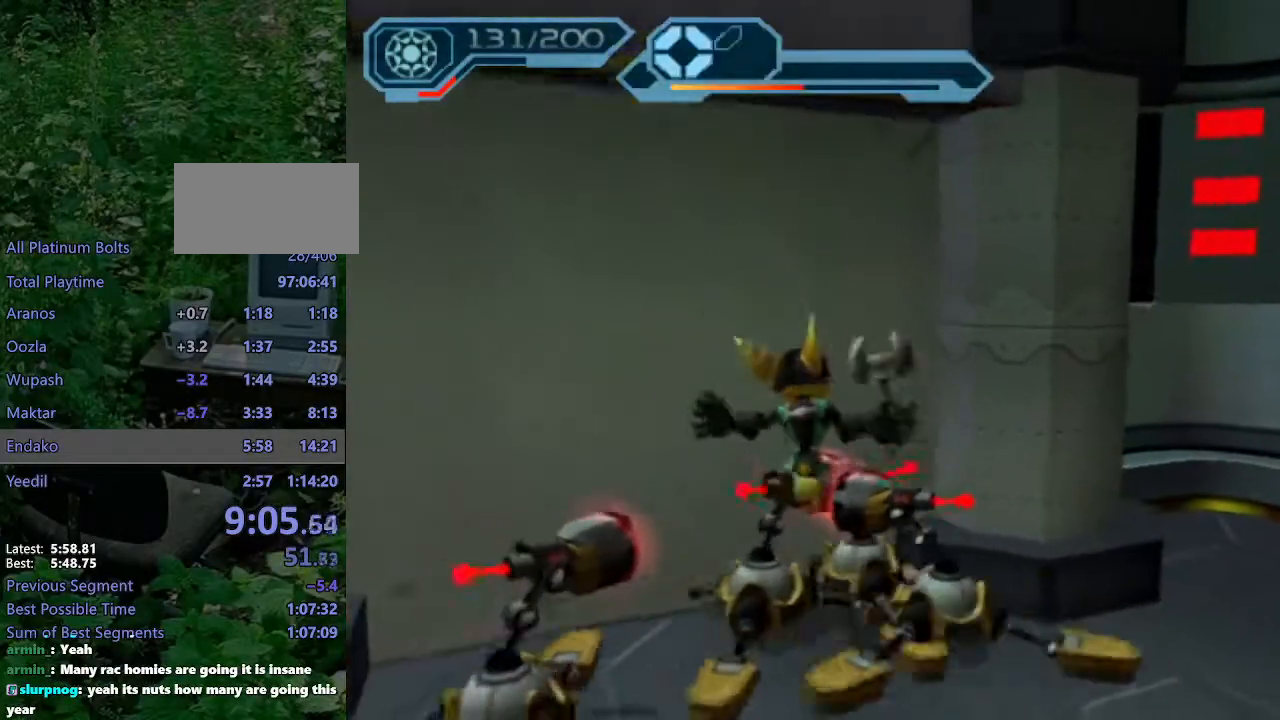
{"dt_ms": 500, "buttons": [], "left_stick": "down-right", "right_stick": "center", "events": [[167, "SQUARE", "up"], [400, "CROSS", "down"], [483, "left_stick", "down-right"], [500, "CROSS", "up"]]}
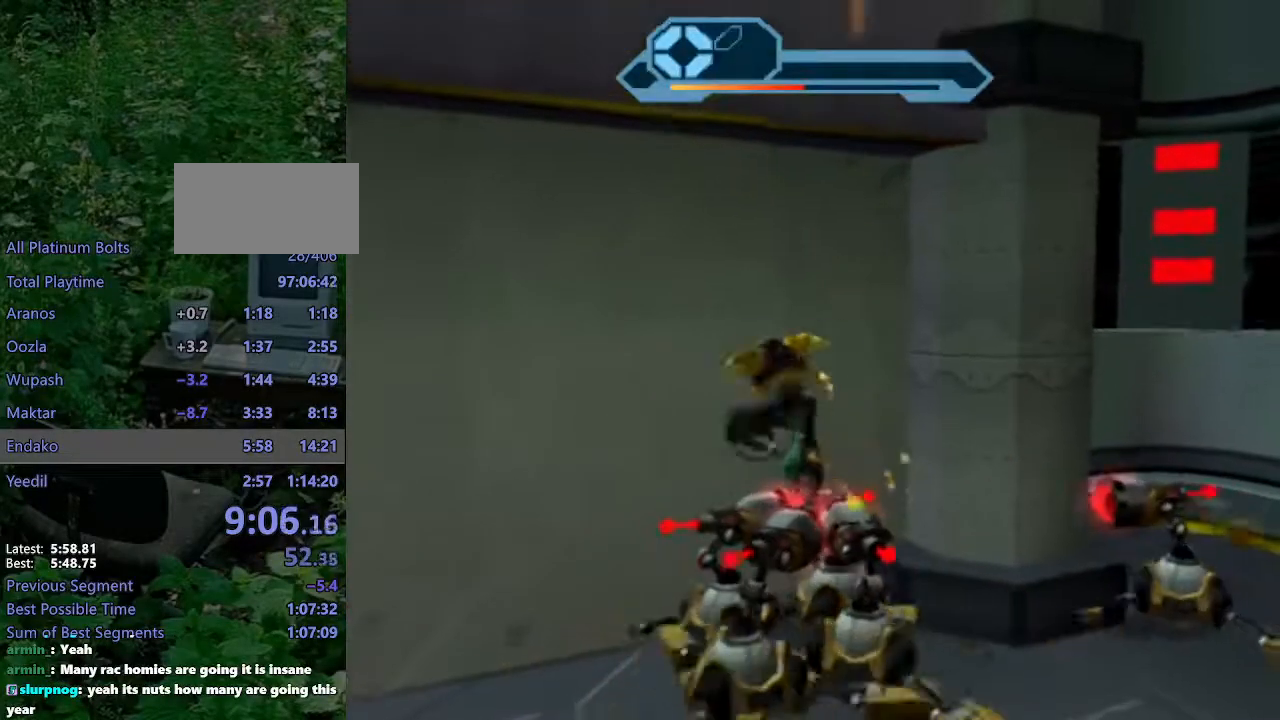
{"dt_ms": 500, "buttons": [], "left_stick": "up-left", "right_stick": "right", "events": [[183, "CROSS", "down"], [250, "left_stick", "up-right"], [267, "CROSS", "up"], [317, "left_stick", "up-left"], [417, "right_stick", "right"]]}
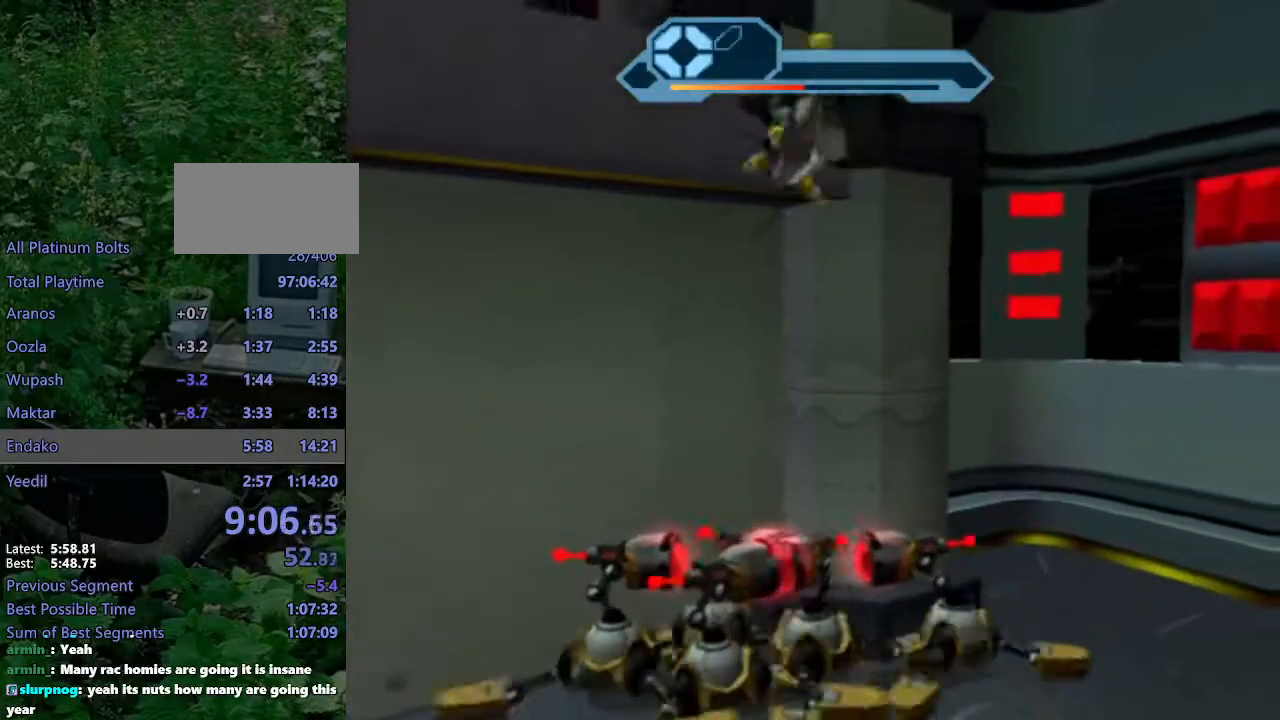
{"dt_ms": 500, "buttons": [], "left_stick": "center", "right_stick": "center", "events": [[50, "right_stick", "center"], [250, "CROSS", "down"], [333, "CROSS", "up"], [417, "CROSS", "down"], [467, "left_stick", "center"], [500, "CROSS", "up"]]}
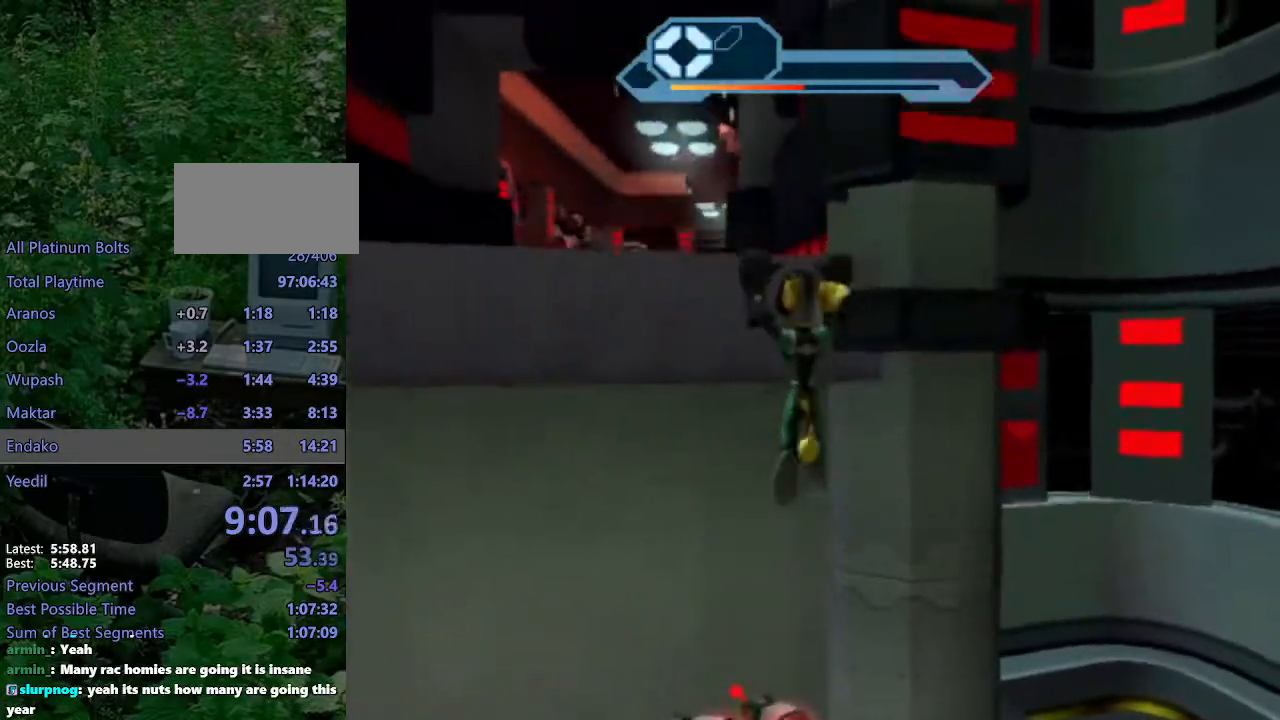
{"dt_ms": 500, "buttons": [], "left_stick": "up", "right_stick": "center", "events": [[167, "CIRCLE", "down"], [167, "left_stick", "up"], [250, "CIRCLE", "up"]]}
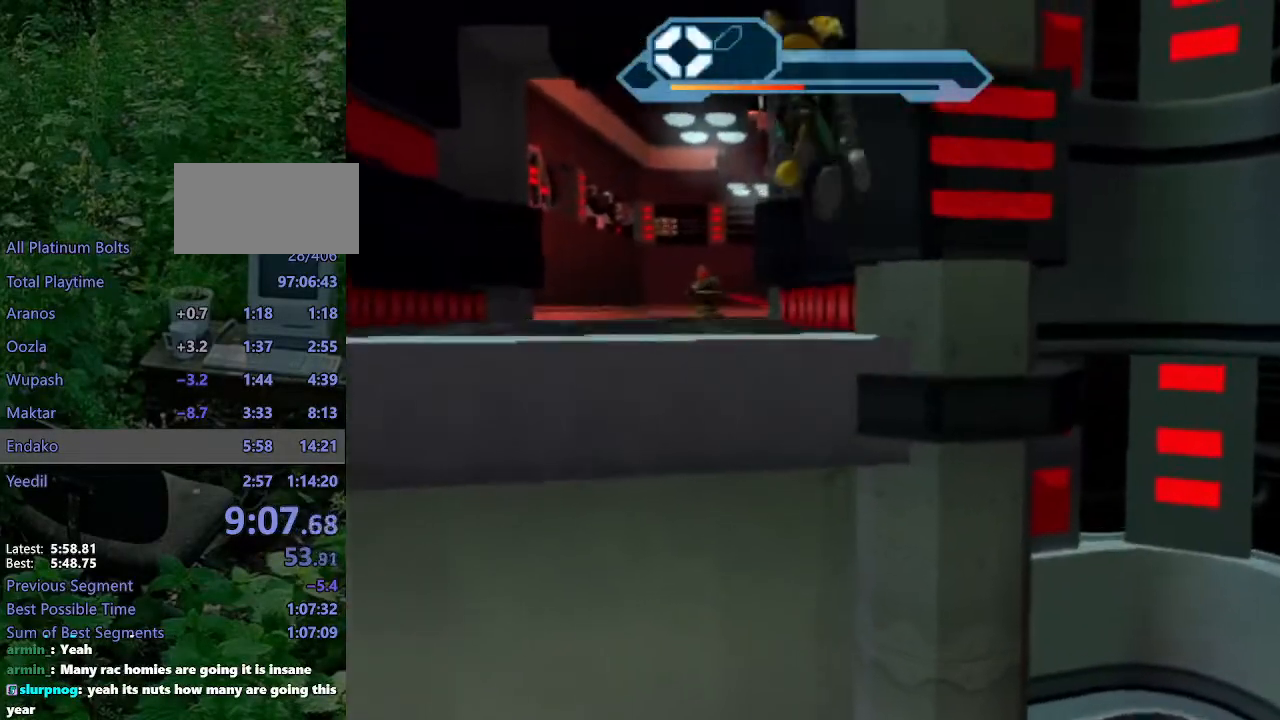
{"dt_ms": 500, "buttons": [], "left_stick": "up", "right_stick": "center", "events": [[117, "CIRCLE", "down"], [200, "CIRCLE", "up"]]}
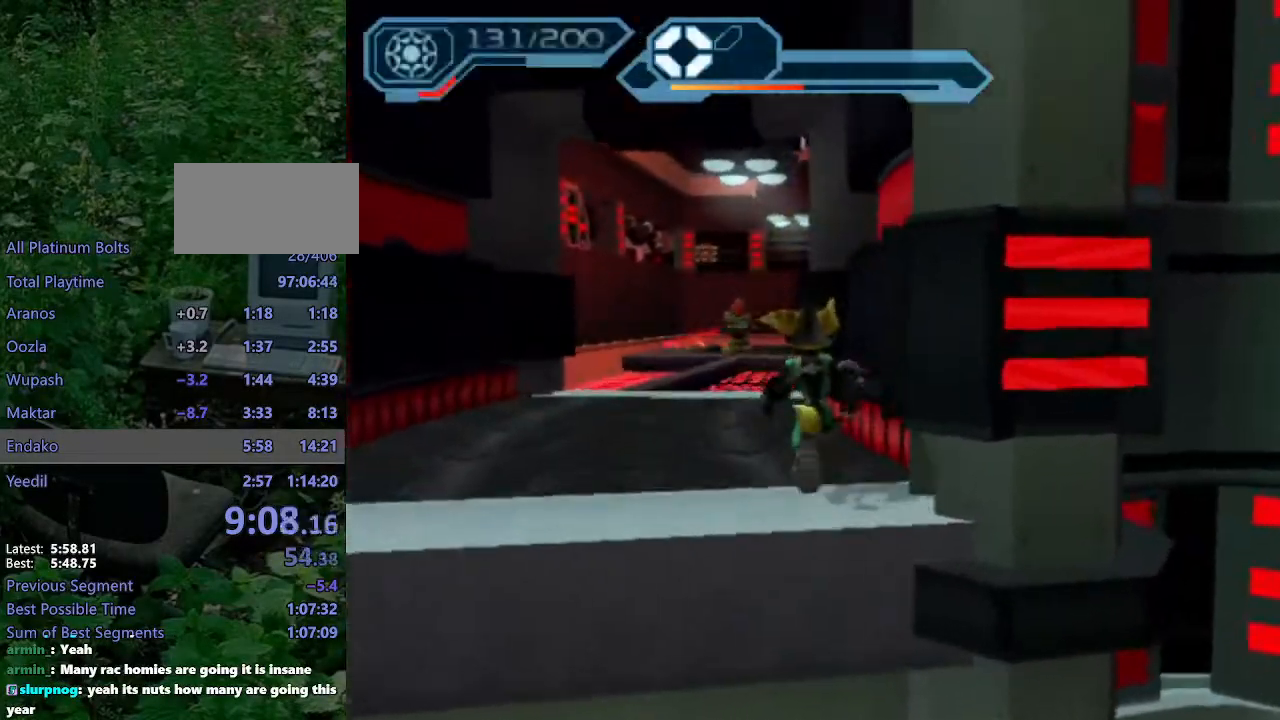
{"dt_ms": 500, "buttons": [], "left_stick": "up", "right_stick": "center", "events": [[17, "CROSS", "down"], [33, "R1", "down"], [83, "left_stick", "up-left"], [350, "R1", "up"], [367, "CROSS", "up"], [367, "left_stick", "up"]]}
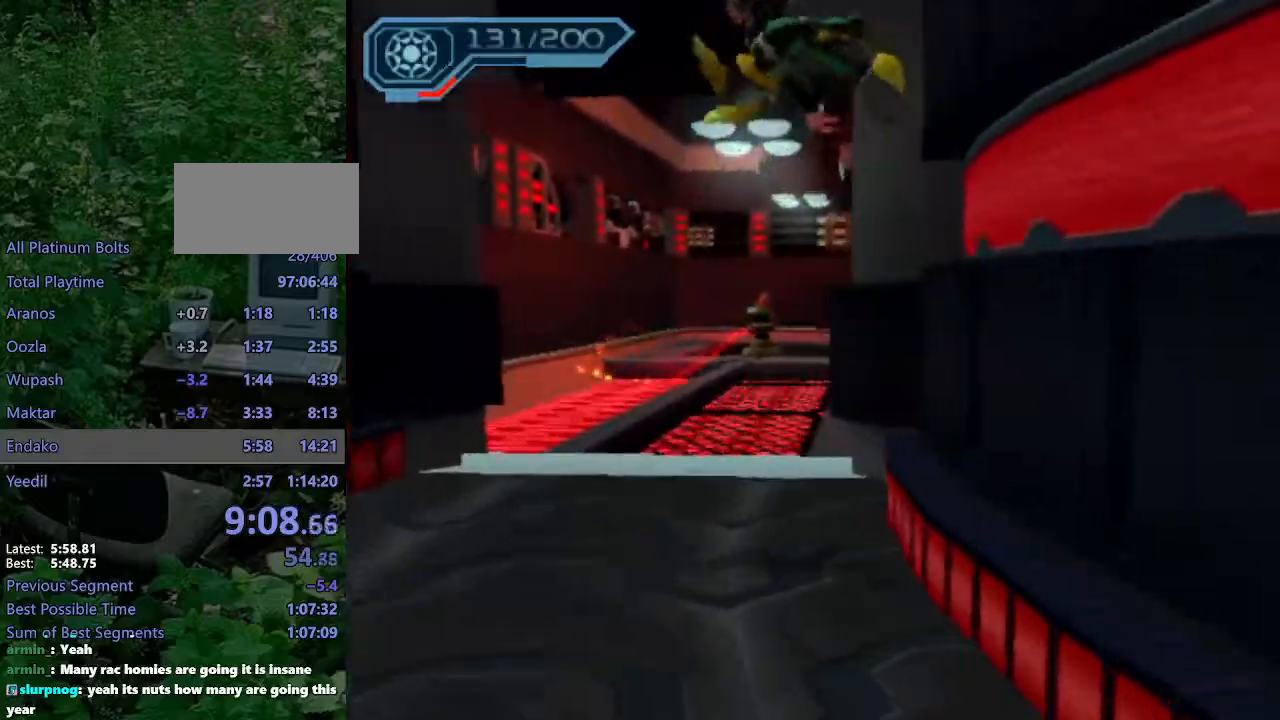
{"dt_ms": 500, "buttons": ["R2"], "left_stick": "up", "right_stick": "center", "events": [[33, "right_stick", "left"], [167, "right_stick", "center"], [500, "R2", "down"]]}
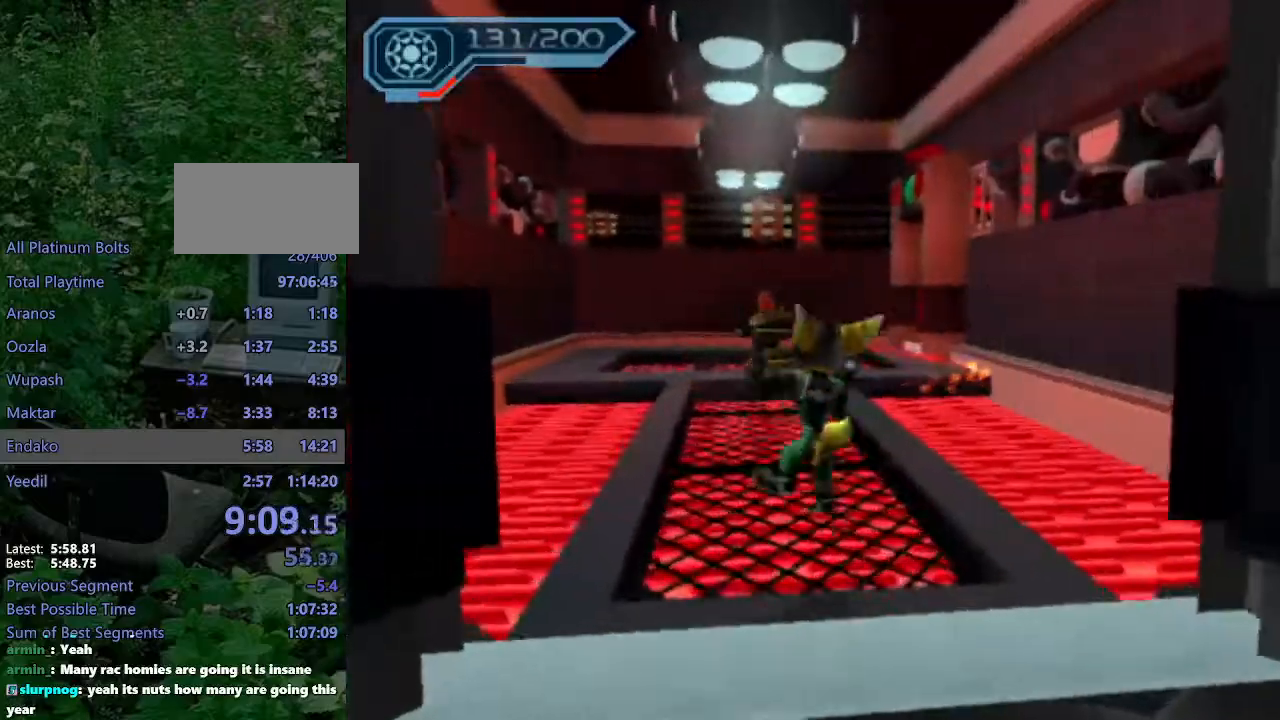
{"dt_ms": 500, "buttons": ["CIRCLE", "R2"], "left_stick": "up", "right_stick": "center", "events": [[67, "CIRCLE", "down"]]}
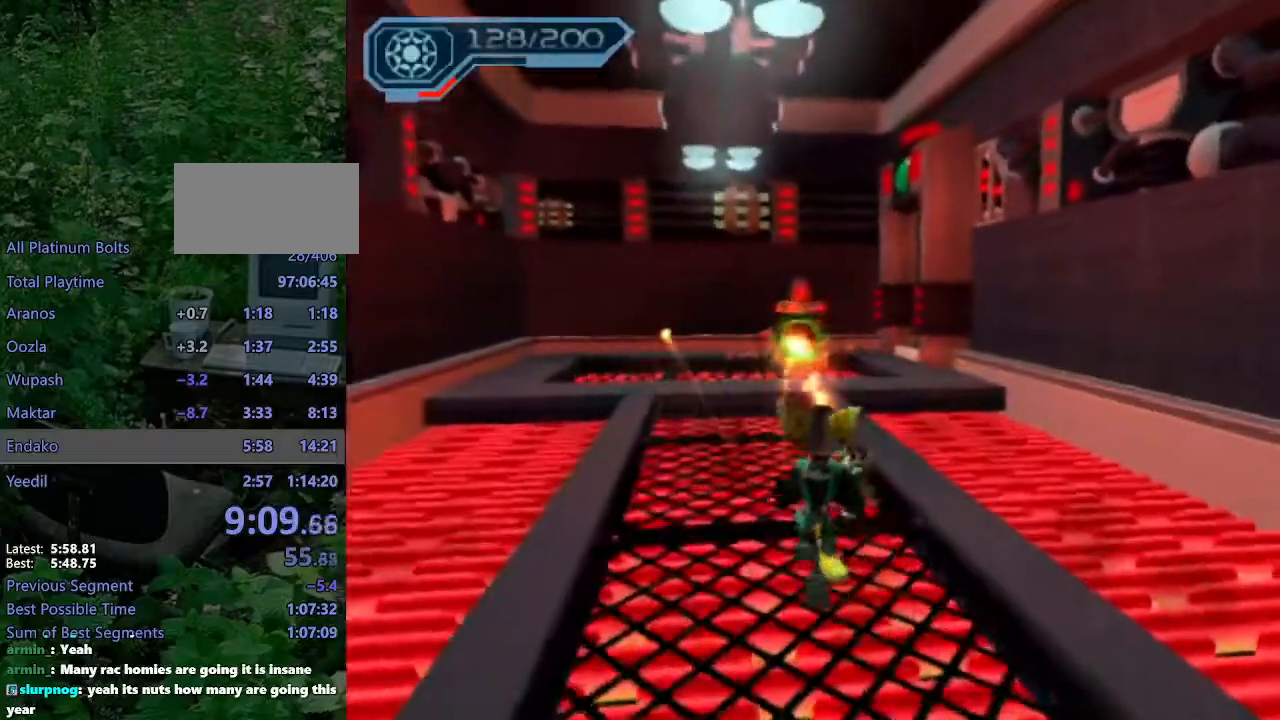
{"dt_ms": 500, "buttons": ["CIRCLE", "R2"], "left_stick": "up", "right_stick": "center", "events": [[117, "left_stick", "up-right"], [217, "left_stick", "up"]]}
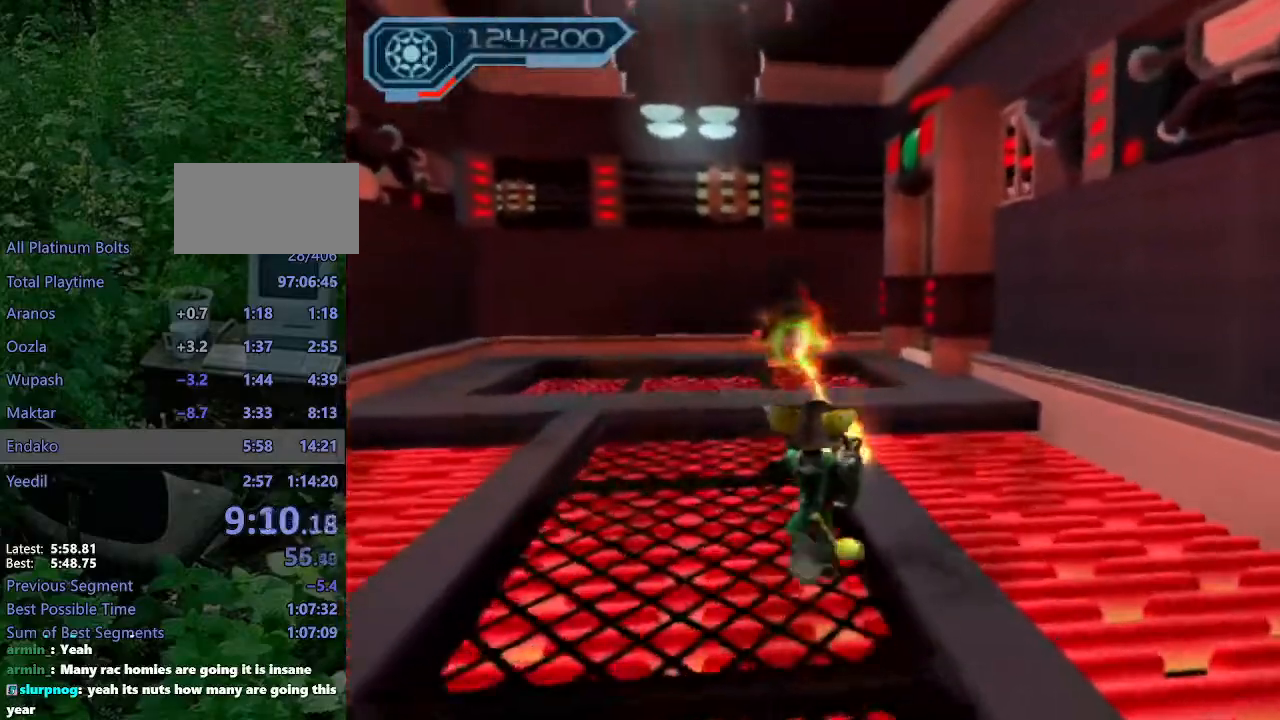
{"dt_ms": 500, "buttons": ["CROSS", "R1"], "left_stick": "up-left", "right_stick": "center"}
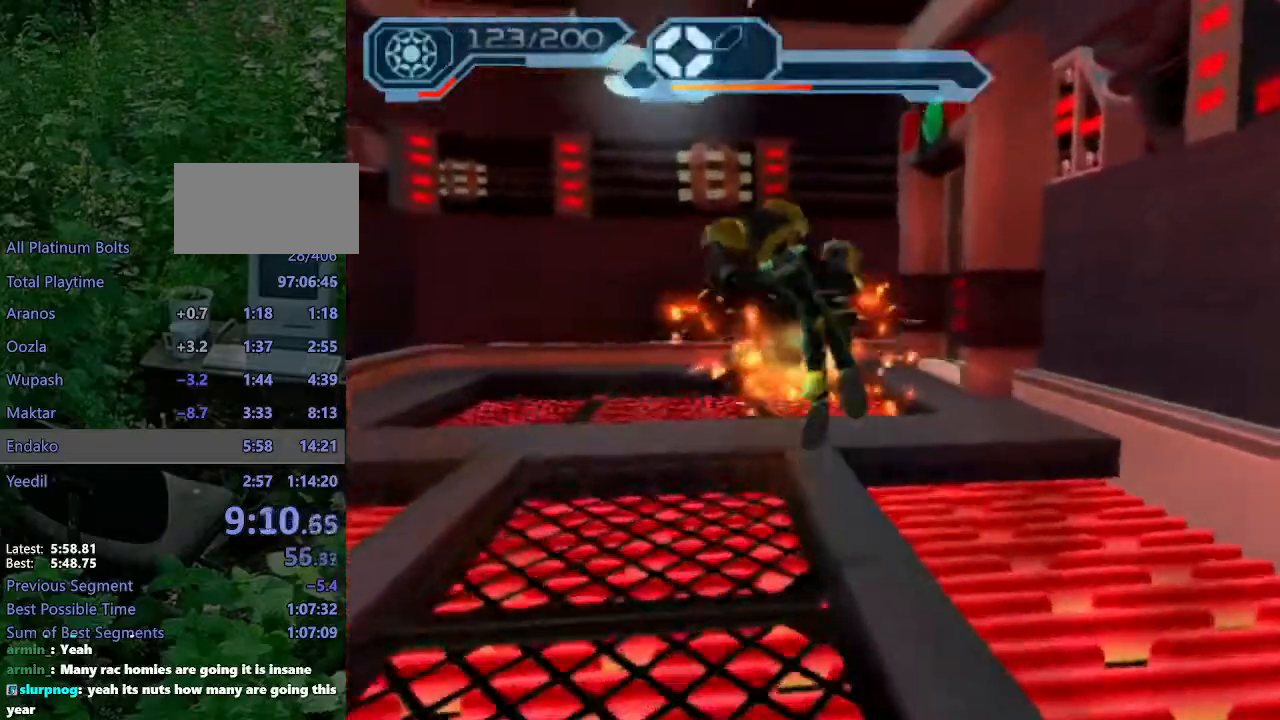
{"dt_ms": 500, "buttons": [], "left_stick": "up", "right_stick": "left", "events": [[50, "CROSS", "up"], [67, "R1", "up"], [150, "right_stick", "left"], [200, "left_stick", "up"]]}
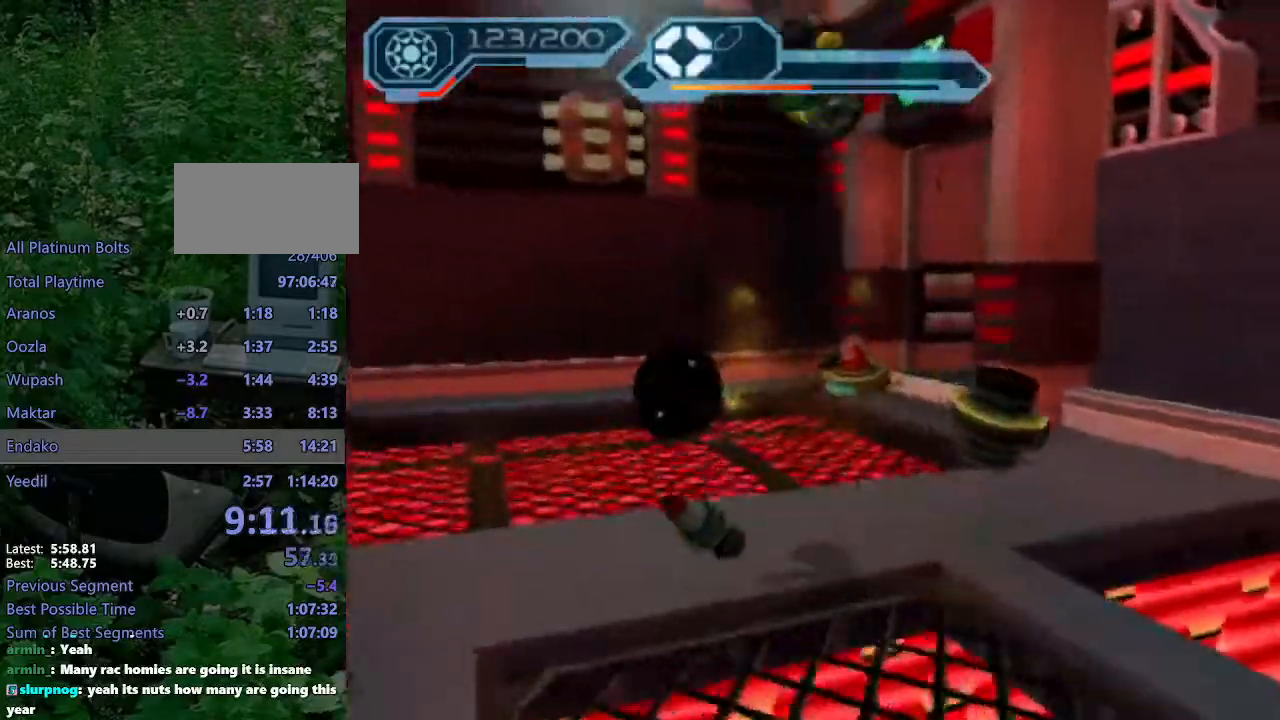
{"dt_ms": 500, "buttons": ["R2"], "left_stick": "up-left", "right_stick": "left", "events": [[183, "CROSS", "down"], [283, "CROSS", "up"], [383, "left_stick", "up-left"], [417, "R2", "down"]]}
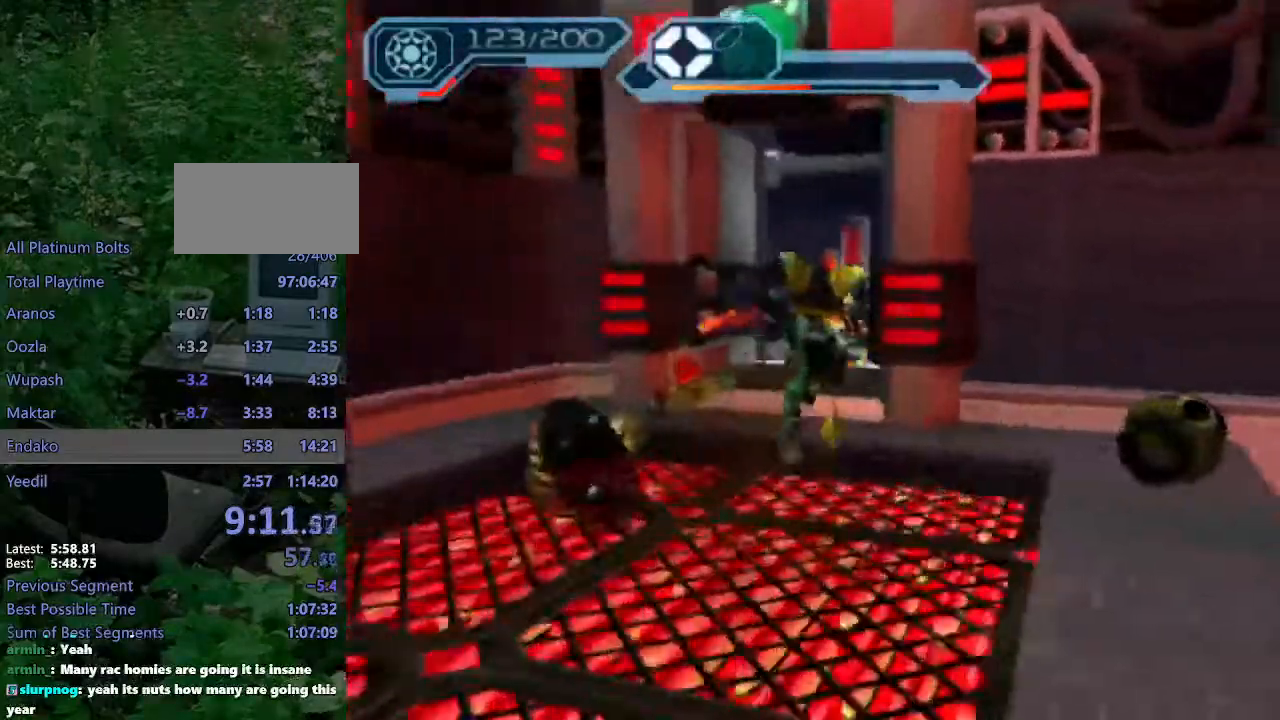
{"dt_ms": 500, "buttons": ["CIRCLE", "R2"], "left_stick": "up-left", "right_stick": "center", "events": [[33, "right_stick", "center"], [133, "CIRCLE", "down"]]}
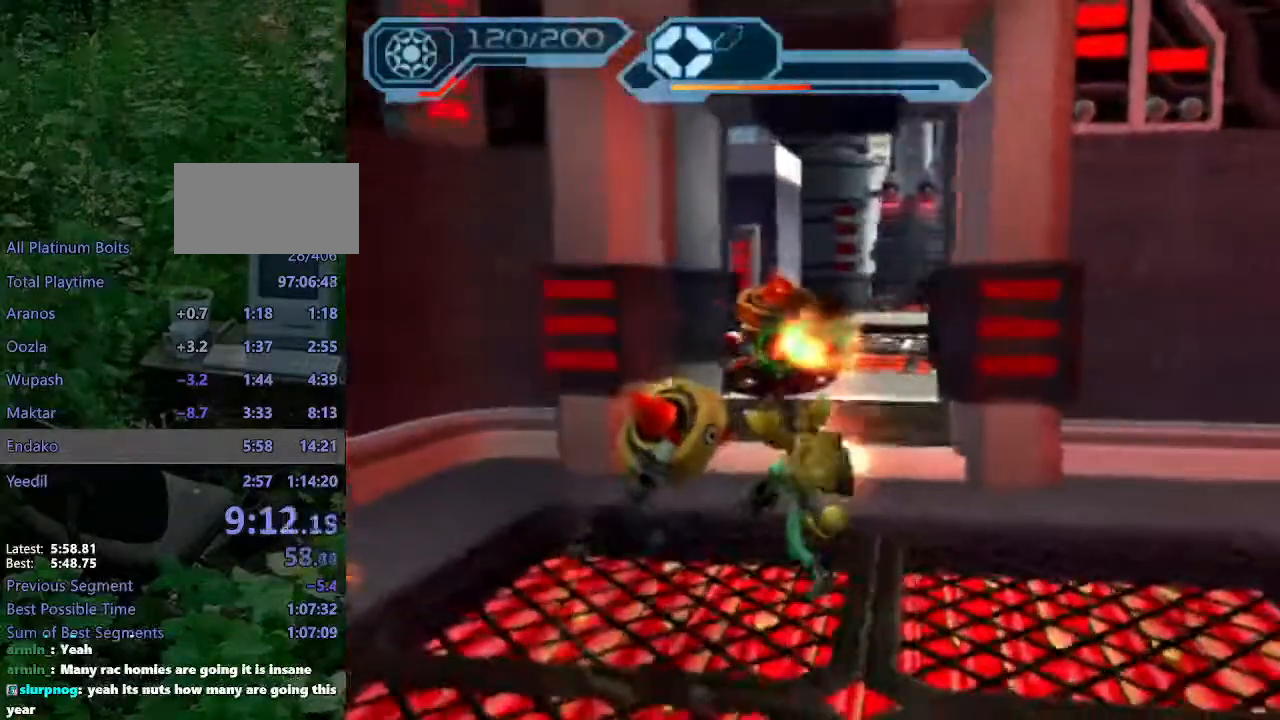
{"dt_ms": 500, "buttons": ["CIRCLE", "R2"], "left_stick": "up-left", "right_stick": "center", "events": []}
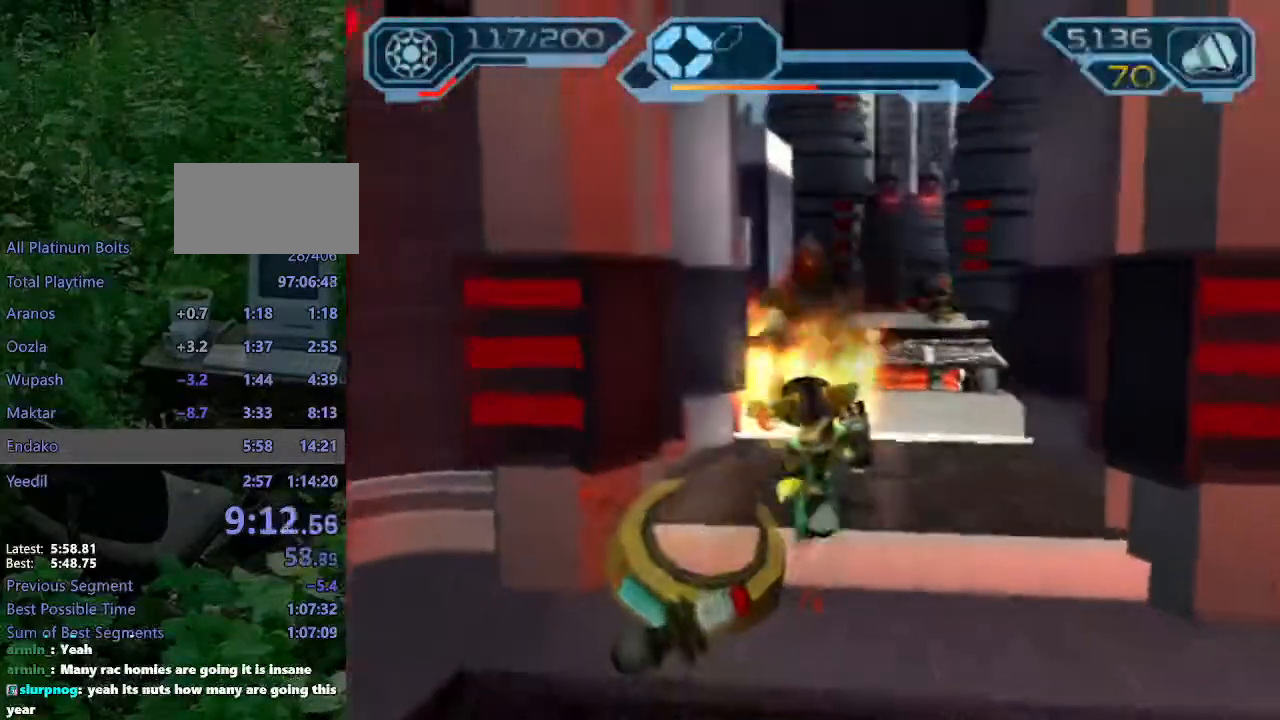
{"dt_ms": 1000, "buttons": [], "left_stick": "up", "right_stick": "center"}
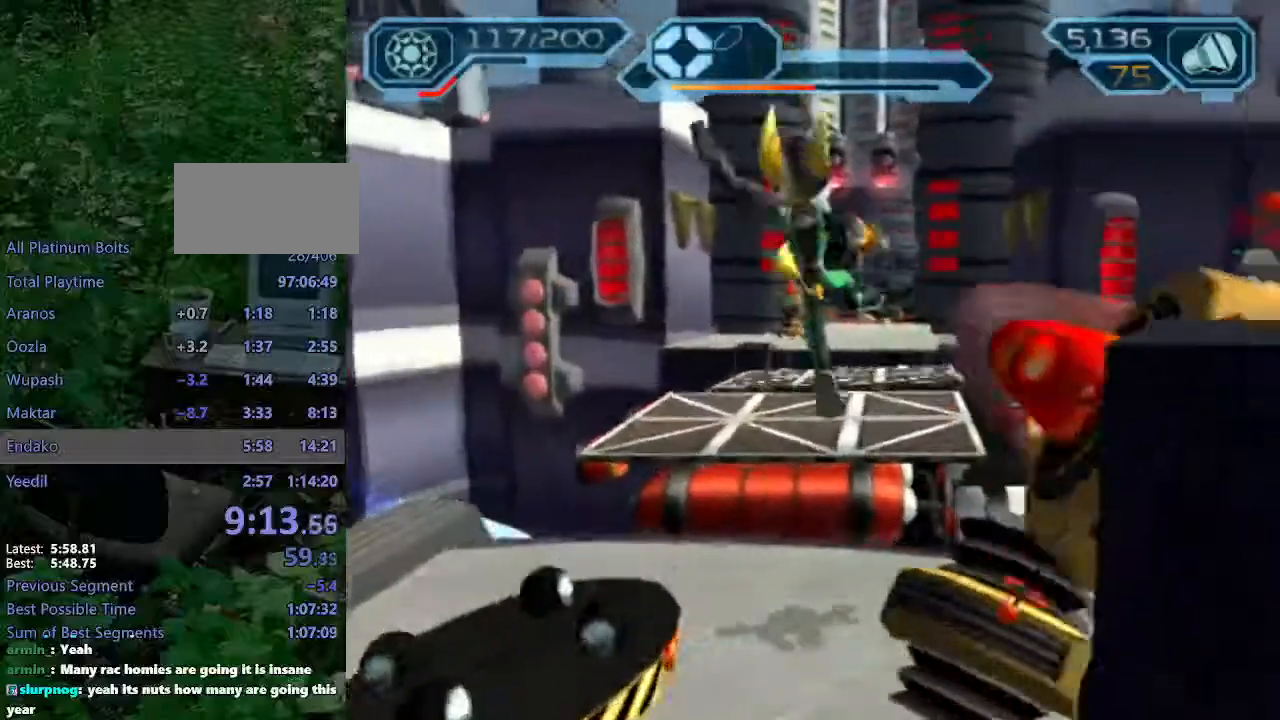
{"dt_ms": 500, "buttons": ["CIRCLE", "R2"], "left_stick": "up-left", "right_stick": "center"}